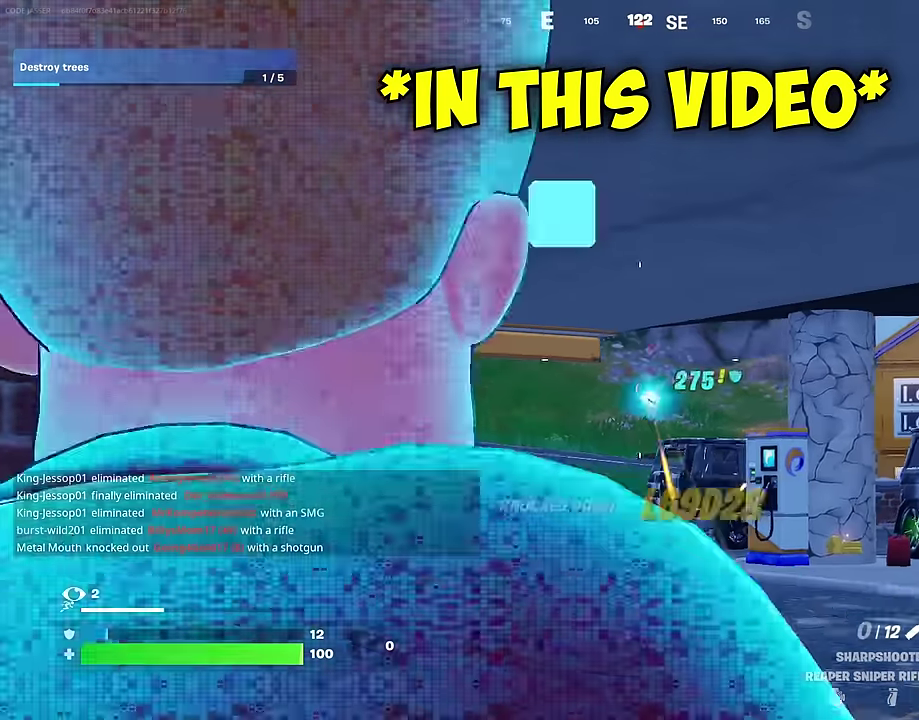
Gameplay with a controller (PlayStation layout); each line is a JSON object with the inputs held at the frame after it (dt_ms = milliseconds from this image to that frame). "events" lists button and stick changes between this image and that frame as [ms after this image, input, new state], when the widget could be followed in between. This document gives stick clicks only as held states, not as events. Not read: L1.
{"dt_ms": 700, "buttons": [], "left_stick": "left", "right_stick": "center", "events": [[33, "left_stick", "up-left"], [50, "R1", "down"], [117, "R1", "up"], [183, "R1", "down"], [250, "left_stick", "up-right"], [267, "R1", "up"], [467, "right_stick", "left"], [517, "right_stick", "center"], [583, "left_stick", "left"]]}
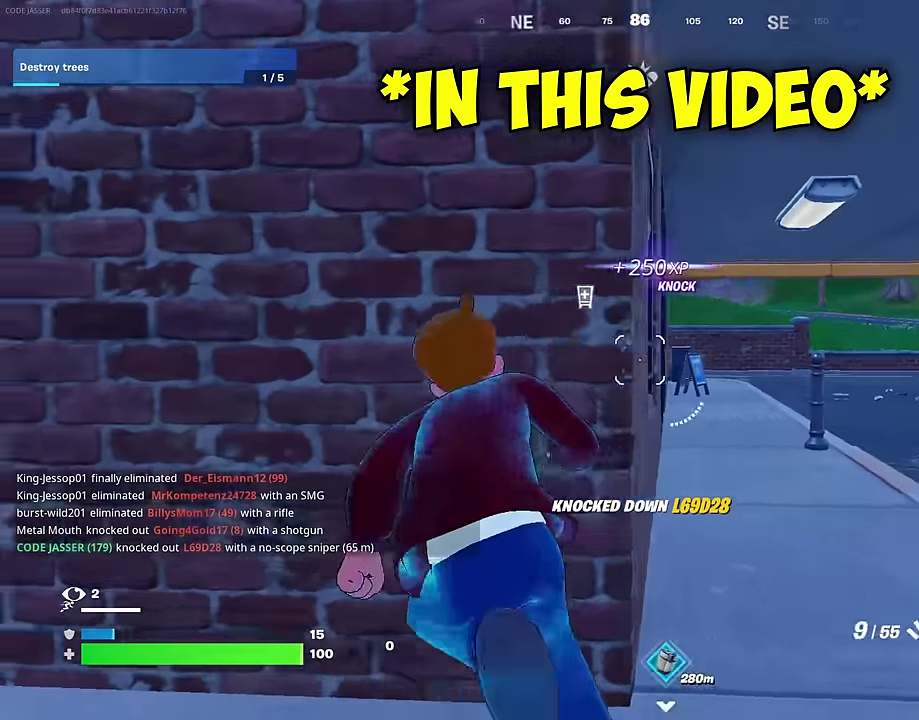
{"dt_ms": 300, "buttons": ["L2"], "left_stick": "left", "right_stick": "center"}
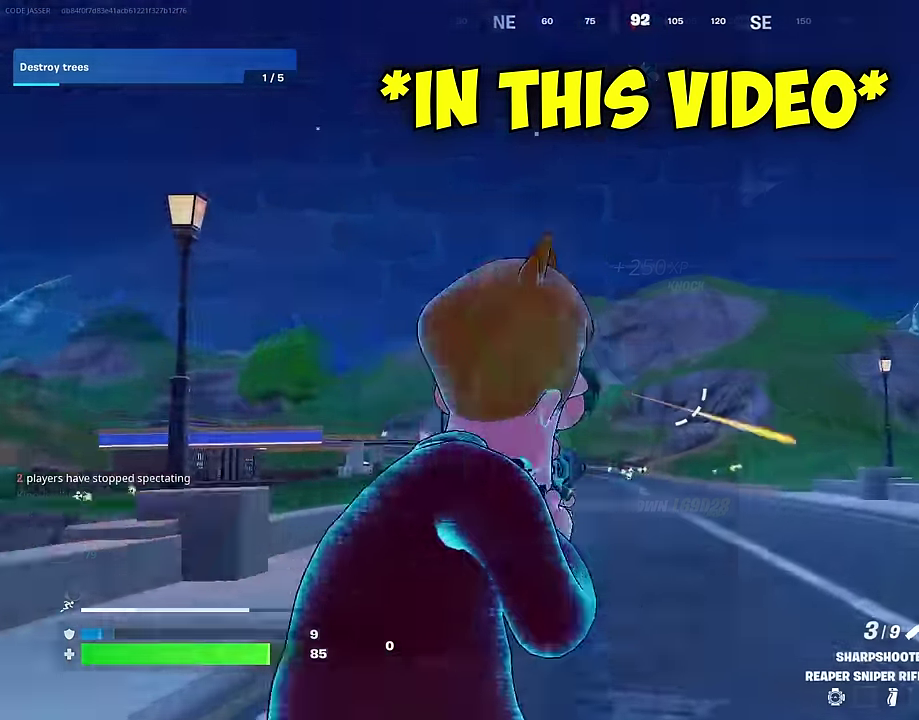
{"dt_ms": 600, "buttons": ["L2"], "left_stick": "up-left", "right_stick": "center", "events": [[200, "right_stick", "down"], [233, "left_stick", "up-left"], [317, "right_stick", "center"]]}
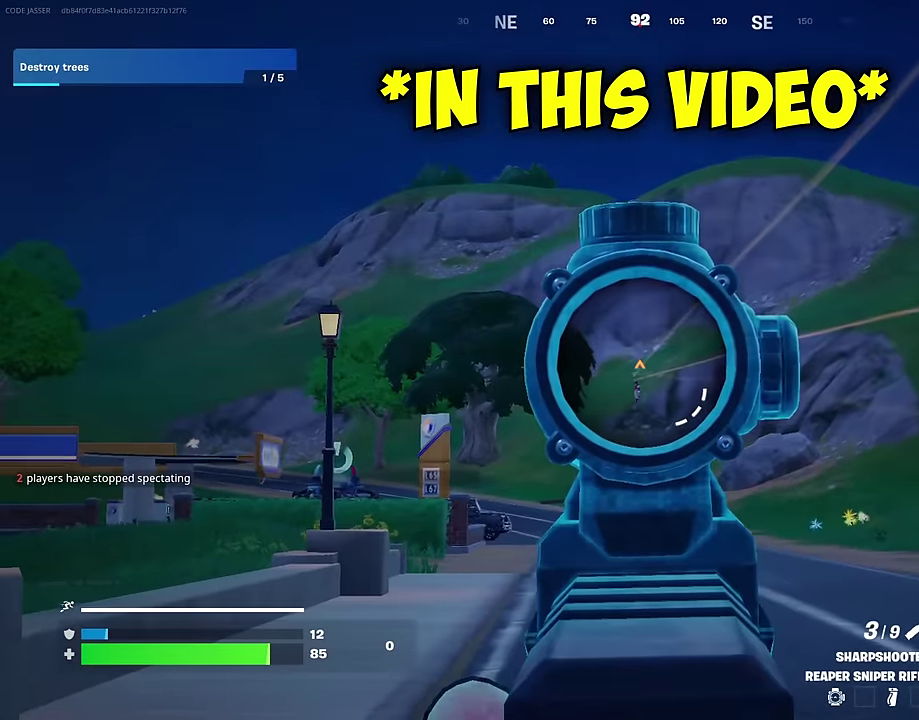
{"dt_ms": 400, "buttons": [], "left_stick": "up-left", "right_stick": "left", "events": [[67, "right_stick", "down"], [117, "L2", "up"], [133, "R2", "down"], [233, "R2", "up"], [250, "right_stick", "down-left"], [300, "left_stick", "left"], [367, "left_stick", "up-left"], [383, "right_stick", "left"]]}
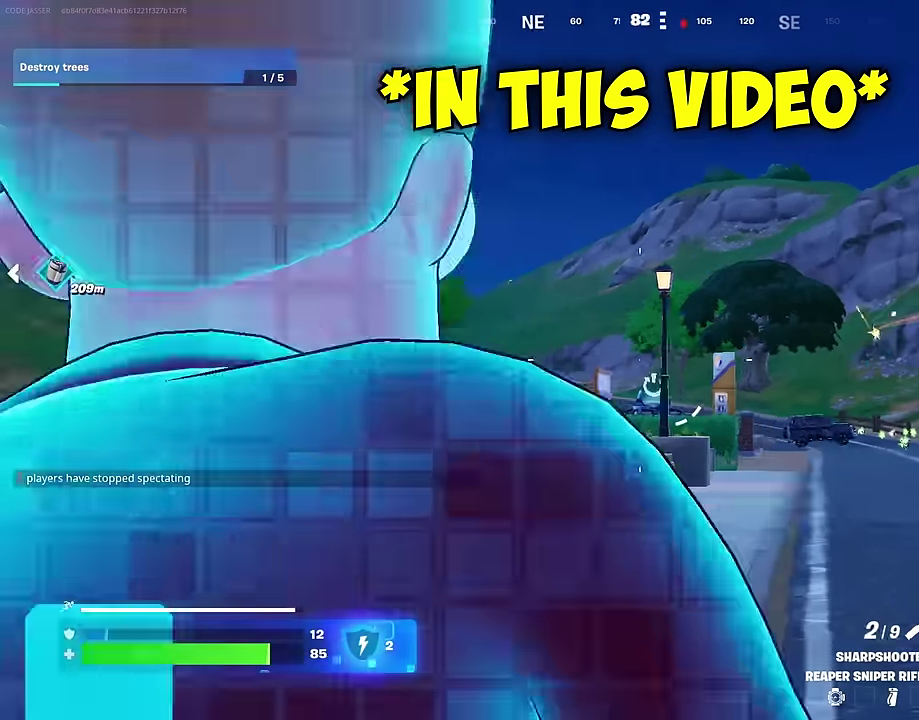
{"dt_ms": 600, "buttons": [], "left_stick": "up-left", "right_stick": "up-left", "events": [[117, "left_stick", "left"], [133, "right_stick", "center"], [167, "CROSS", "down"], [233, "CROSS", "up"], [250, "right_stick", "down-left"], [450, "right_stick", "left"], [517, "left_stick", "up-left"], [583, "right_stick", "up-left"]]}
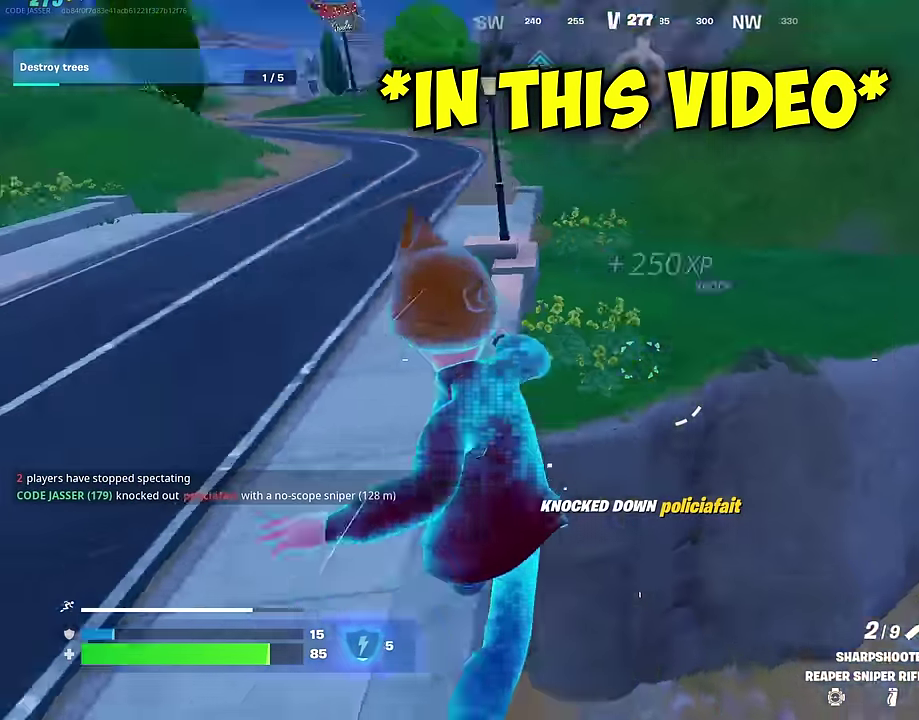
{"dt_ms": 400, "buttons": ["L2"], "left_stick": "up-right", "right_stick": "up", "events": [[33, "right_stick", "center"], [200, "left_stick", "up"], [267, "right_stick", "up"], [367, "L2", "down"], [367, "left_stick", "up-right"]]}
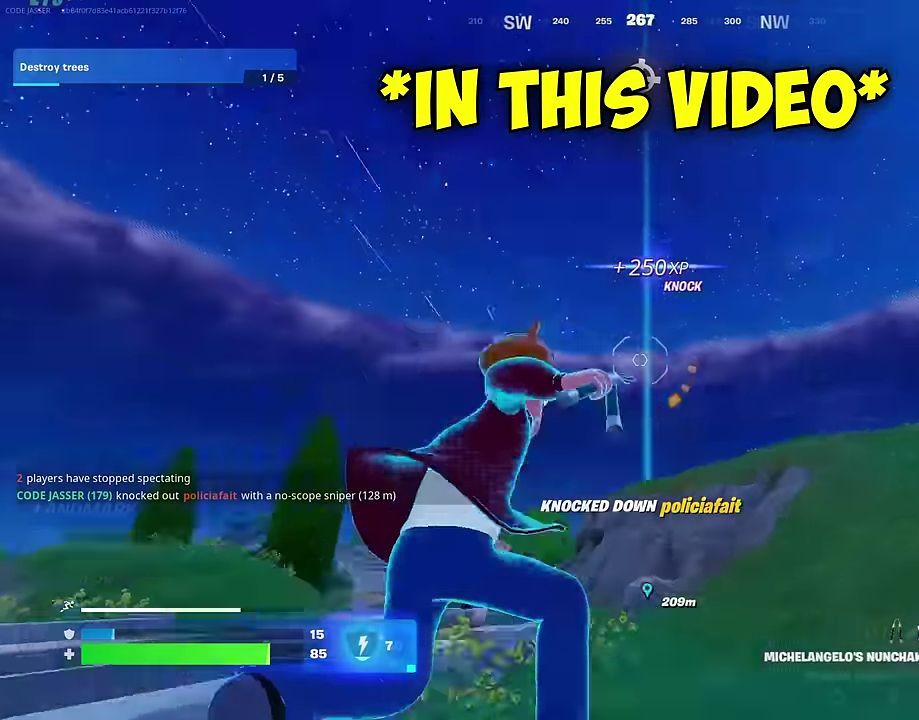
{"dt_ms": 600, "buttons": [], "left_stick": "up-right", "right_stick": "center"}
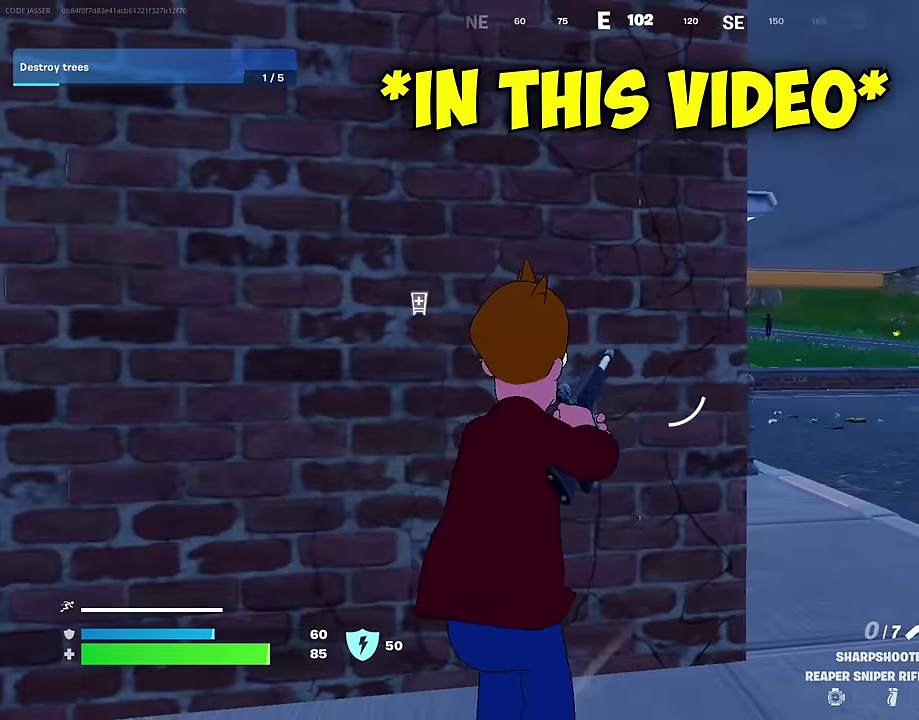
{"dt_ms": 400, "buttons": [], "left_stick": "right", "right_stick": "center"}
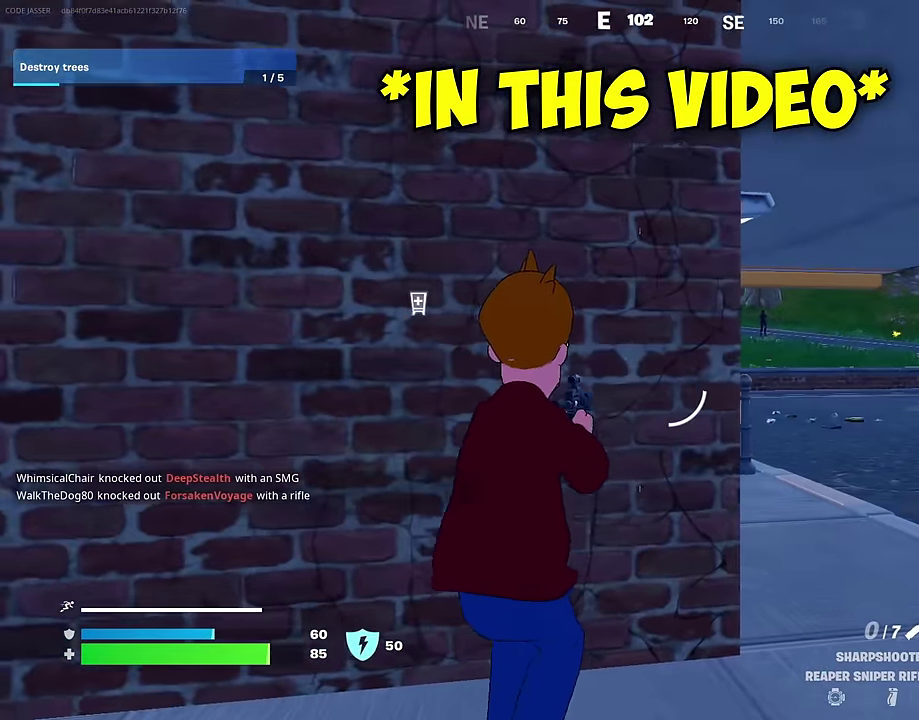
{"dt_ms": 600, "buttons": ["L2"], "left_stick": "up-right", "right_stick": "center", "events": [[300, "left_stick", "up-right"], [567, "L2", "down"]]}
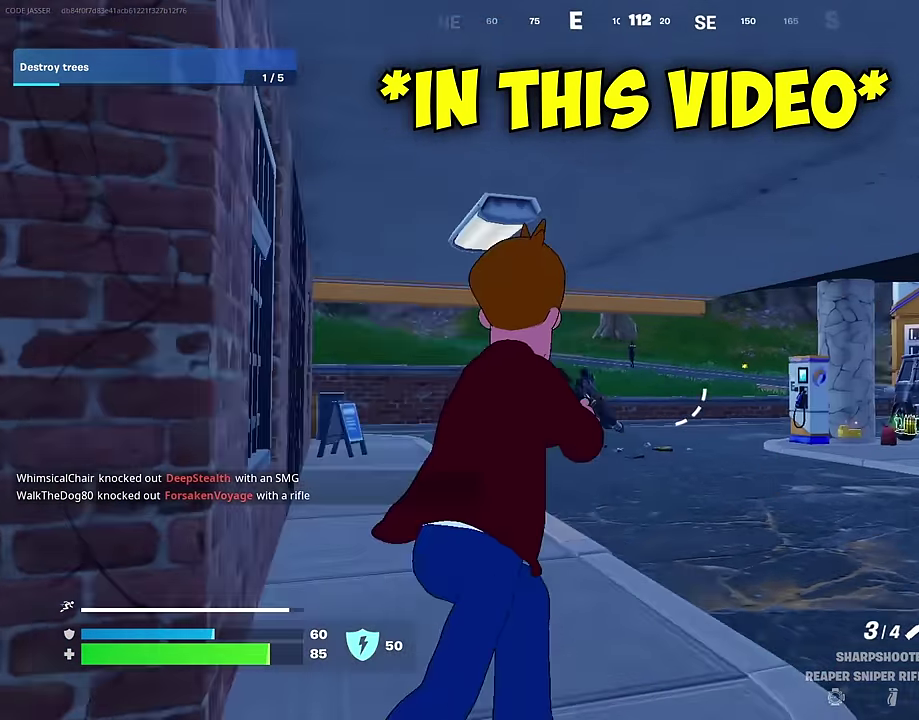
{"dt_ms": 400, "buttons": ["L2"], "left_stick": "up-right", "right_stick": "center", "events": []}
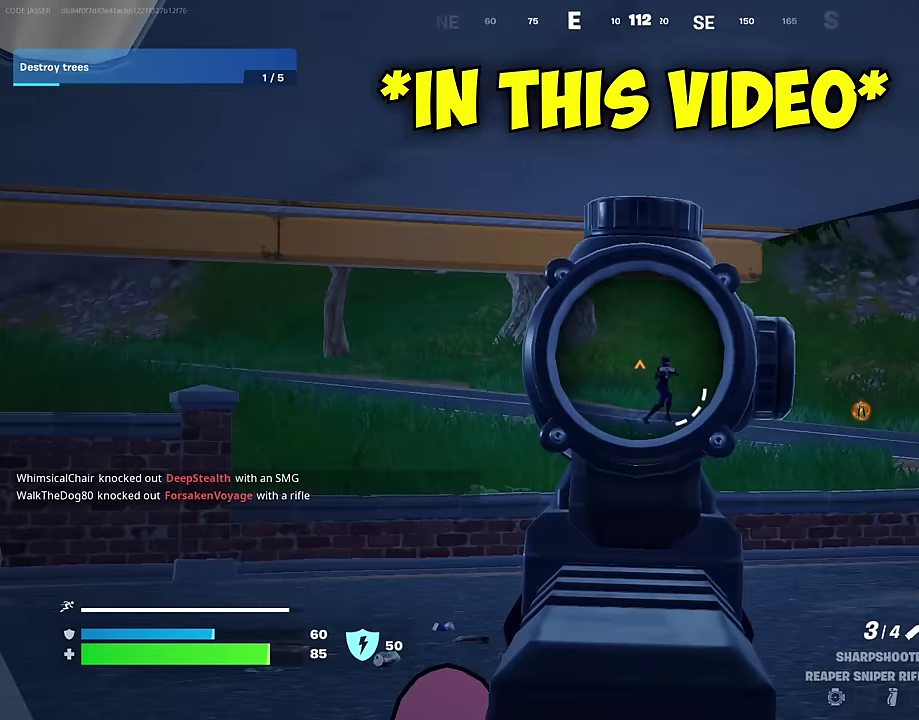
{"dt_ms": 500, "buttons": [], "left_stick": "up-left", "right_stick": "center", "events": [[83, "right_stick", "right"], [200, "L2", "up"], [217, "R2", "down"], [217, "left_stick", "center"], [250, "right_stick", "center"], [283, "left_stick", "up-left"], [300, "R2", "up"], [300, "right_stick", "down-left"], [400, "right_stick", "center"]]}
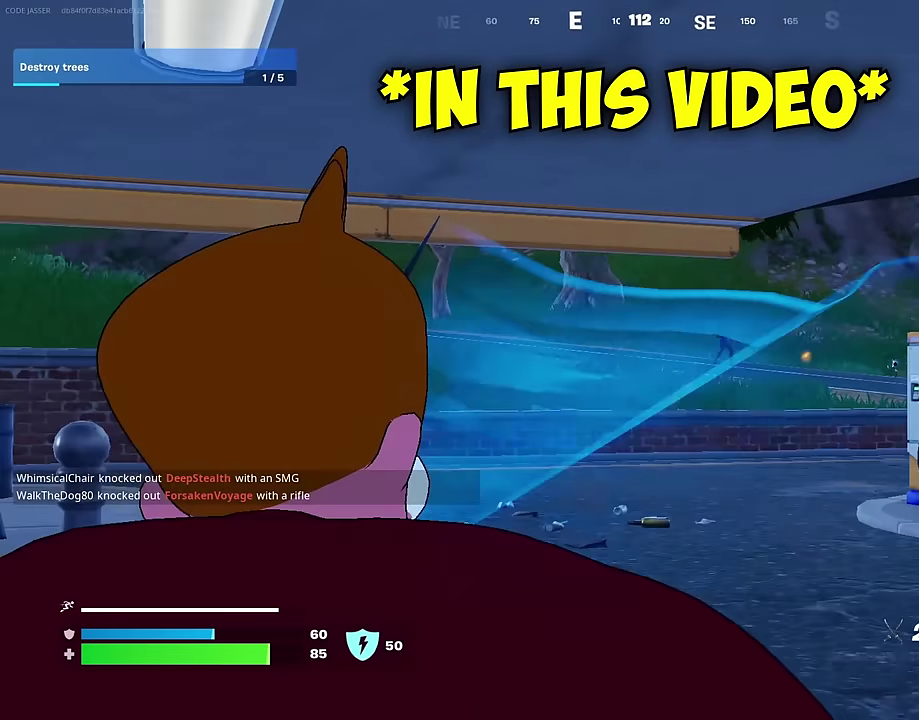
{"dt_ms": 500, "buttons": ["L2"], "left_stick": "up-left", "right_stick": "center", "events": [[50, "right_stick", "up-right"], [83, "left_stick", "up-right"], [100, "right_stick", "center"], [150, "R1", "down"], [250, "left_stick", "up"], [267, "R1", "up"], [333, "left_stick", "up-left"], [350, "L2", "down"]]}
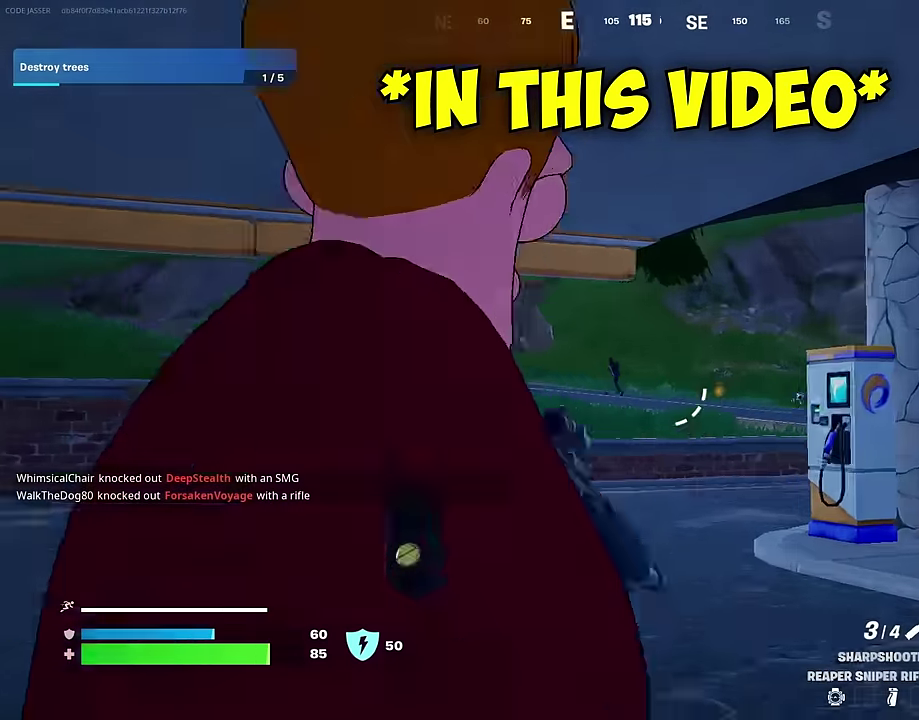
{"dt_ms": 500, "buttons": ["L2"], "left_stick": "up-left", "right_stick": "left", "events": [[400, "right_stick", "left"]]}
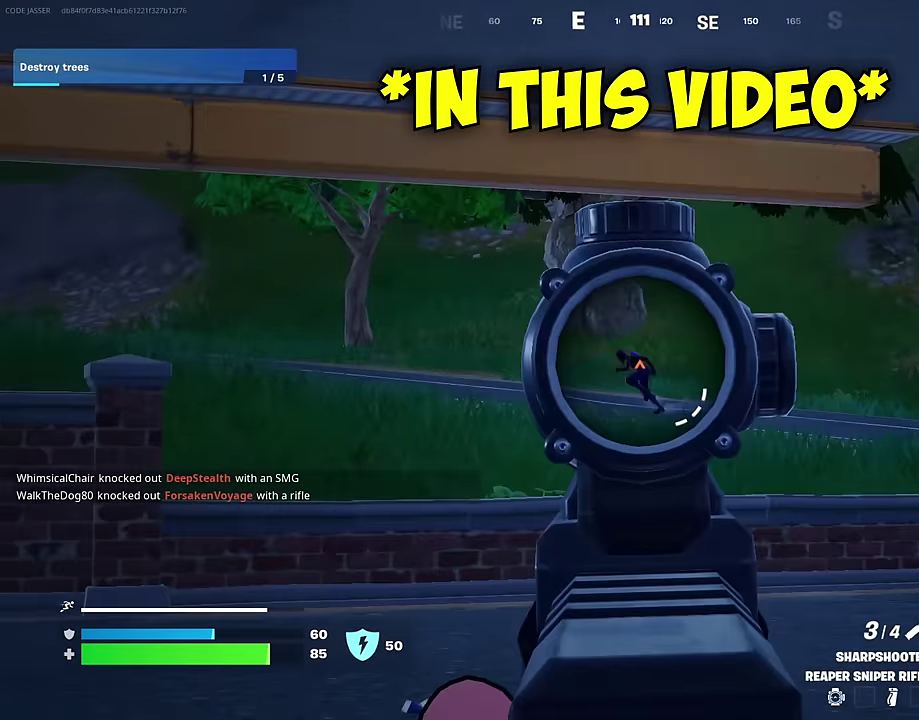
{"dt_ms": 500, "buttons": [], "left_stick": "center", "right_stick": "left"}
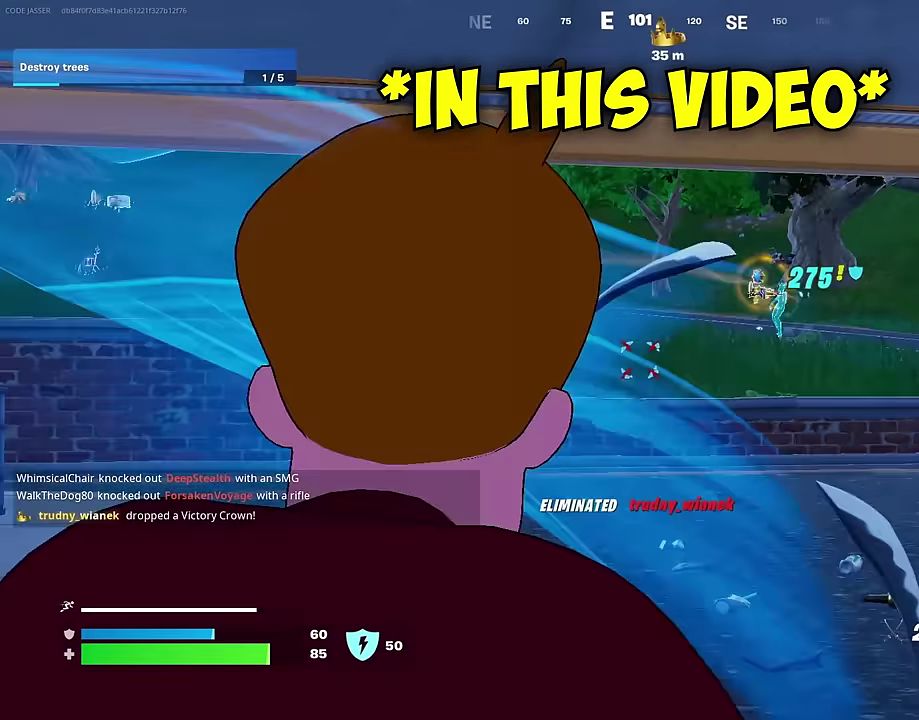
{"dt_ms": 500, "buttons": [], "left_stick": "up", "right_stick": "center"}